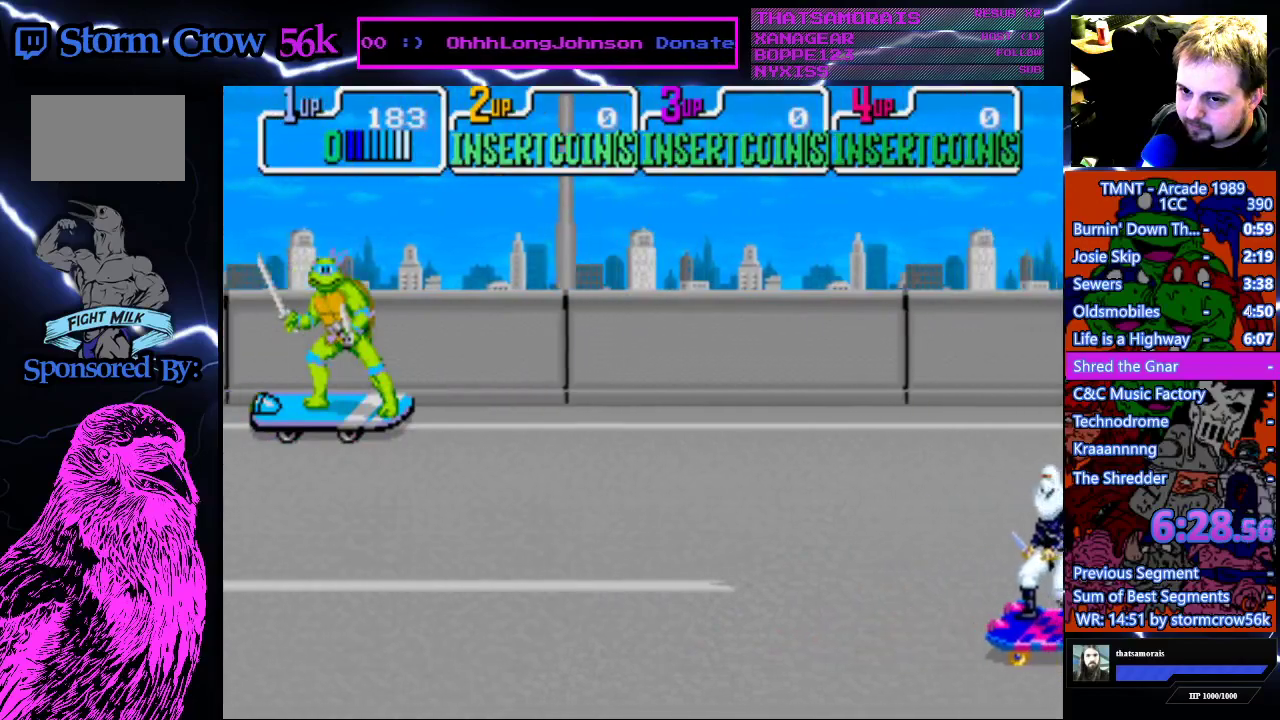
Gameplay with a controller (PlayStation layout); each line is a JSON object with the inputs held at the frame after it. "events" lists button and stick changes between this image and that frame as [ms after this image, input, new state], when the widget could be followed in between. Not read: L3 R3.
{"buttons": ["DPAD_RIGHT"], "events": [[383, "DPAD_RIGHT", "down"]]}
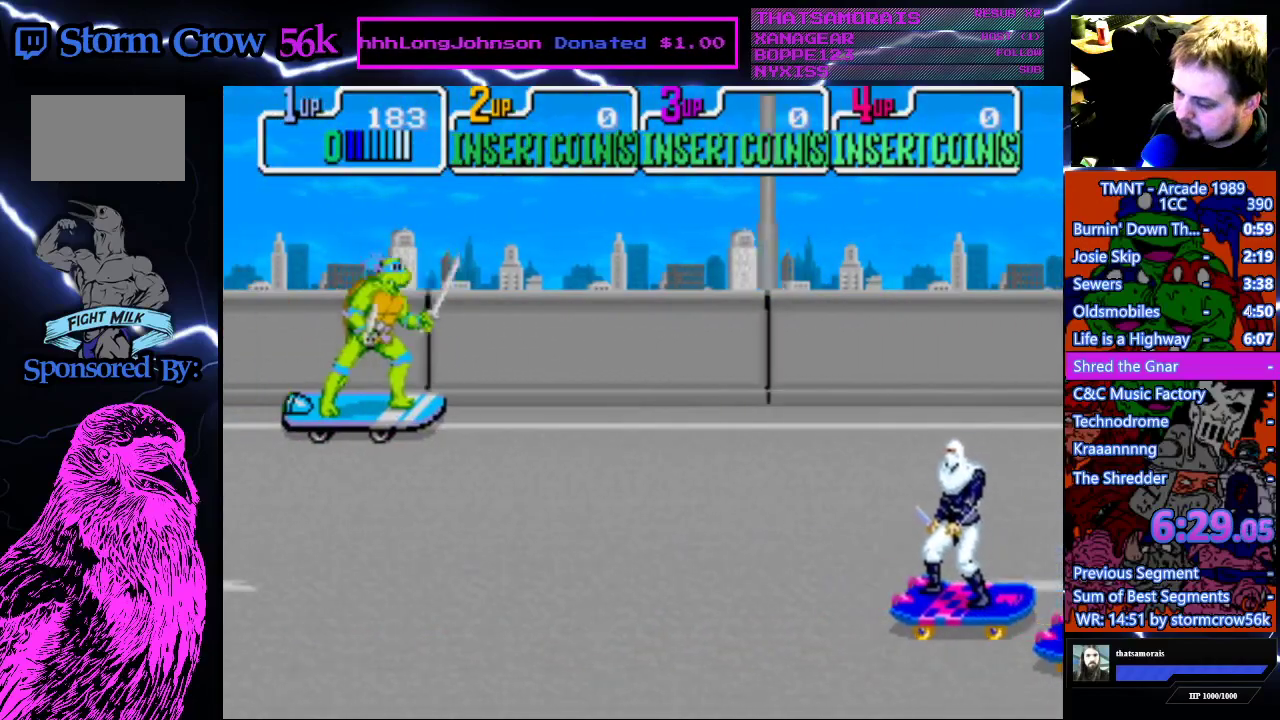
{"buttons": ["DPAD_RIGHT"], "events": []}
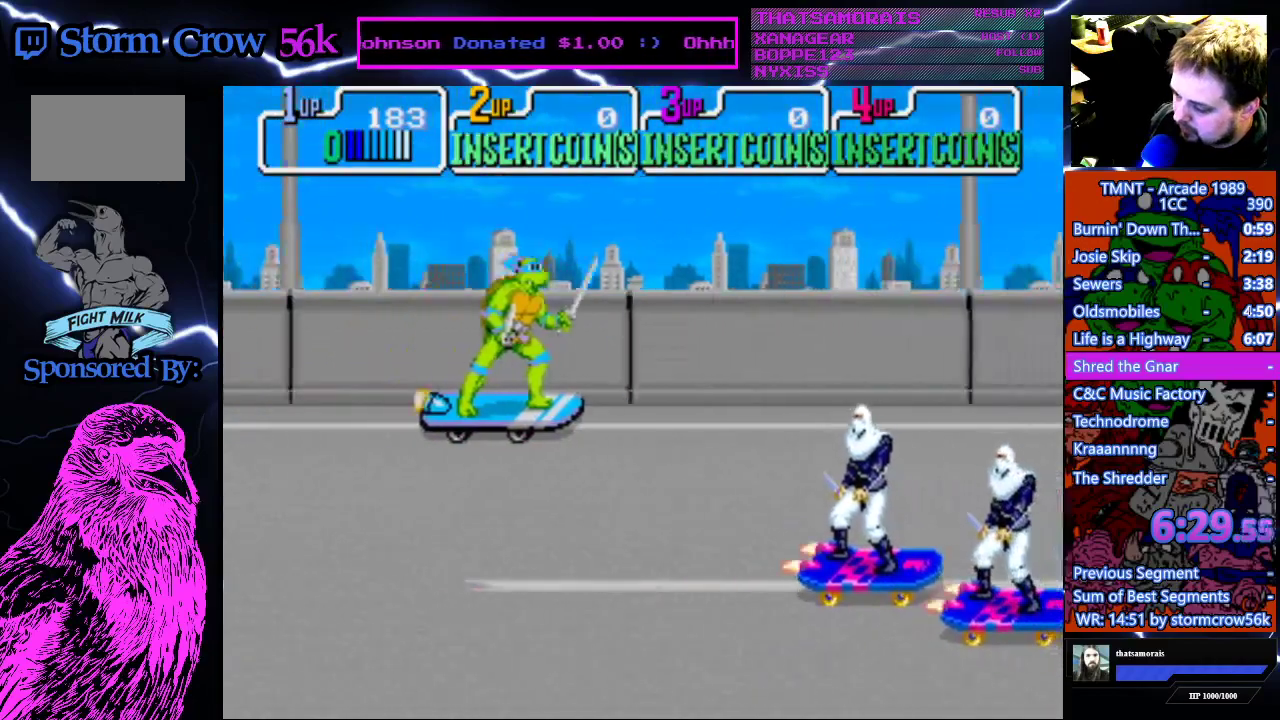
{"buttons": ["DPAD_RIGHT"], "events": [[50, "DPAD_RIGHT", "up"], [483, "DPAD_RIGHT", "down"]]}
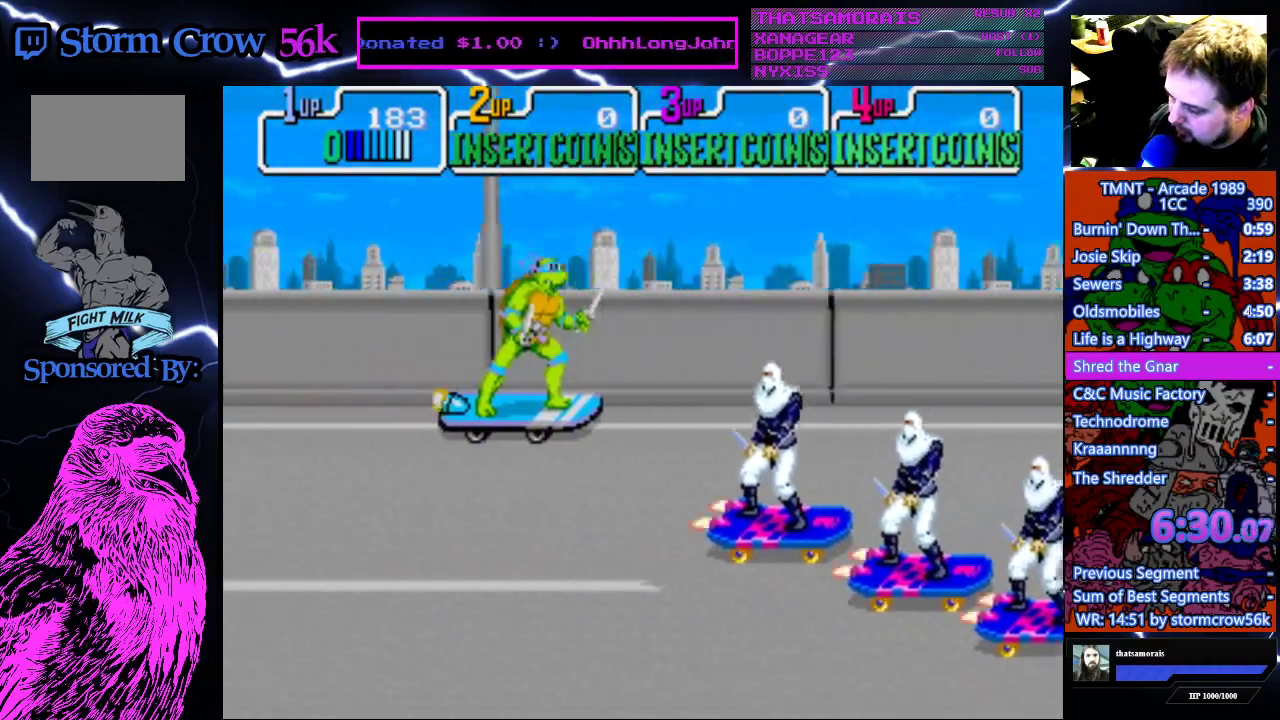
{"buttons": ["DPAD_RIGHT"], "events": []}
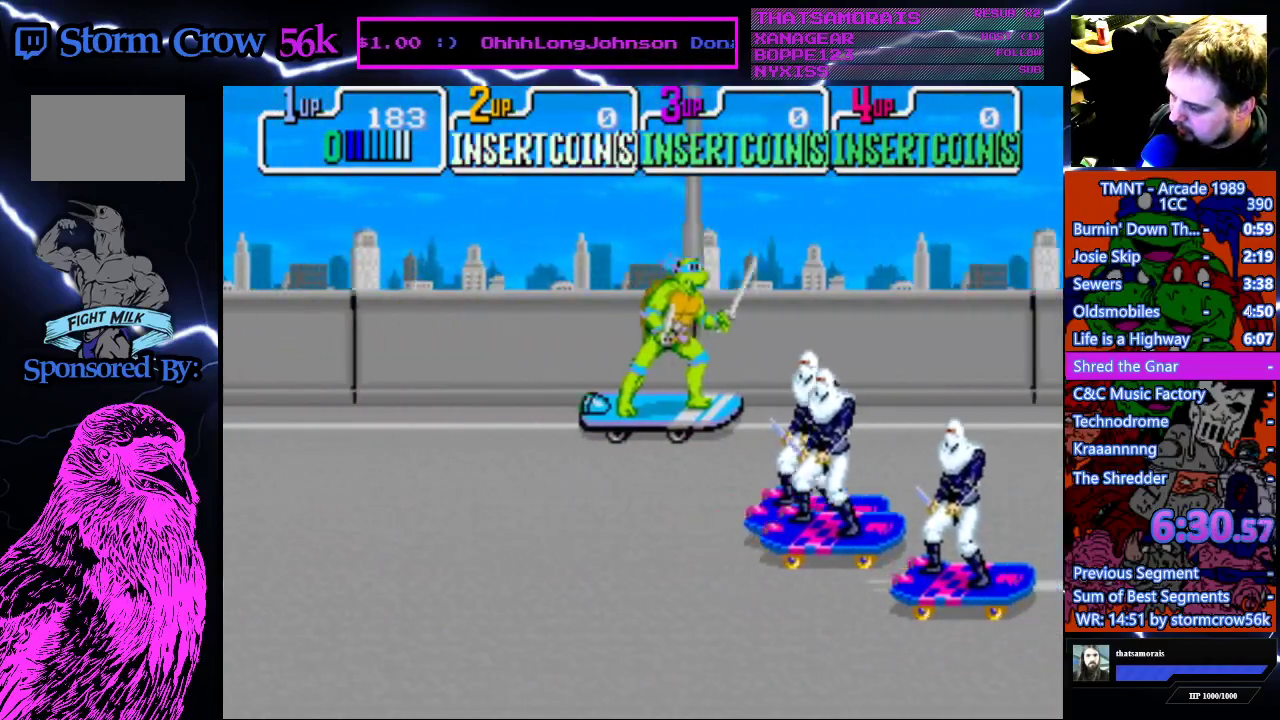
{"buttons": ["DPAD_LEFT"], "events": [[283, "DPAD_RIGHT", "up"], [333, "DPAD_LEFT", "down"]]}
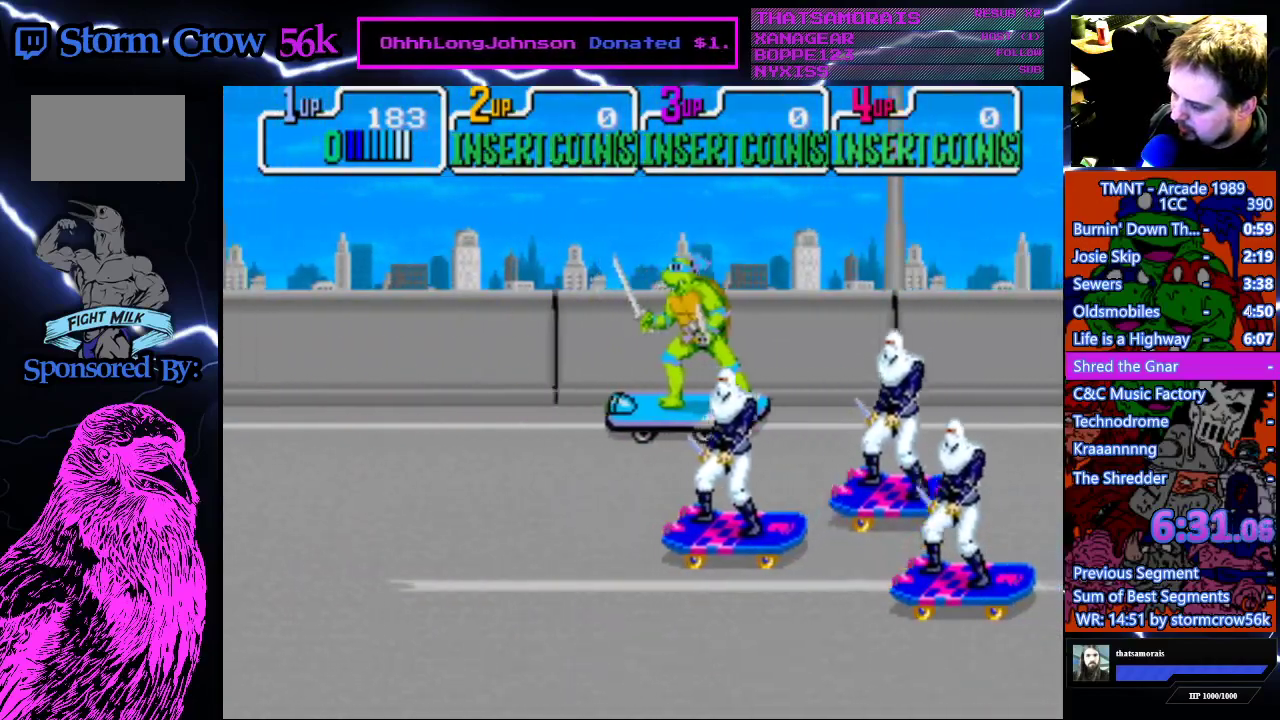
{"buttons": ["CROSS", "DPAD_DOWN", "DPAD_RIGHT"], "events": [[250, "DPAD_LEFT", "up"], [333, "DPAD_RIGHT", "down"], [433, "CROSS", "down"], [483, "DPAD_DOWN", "down"]]}
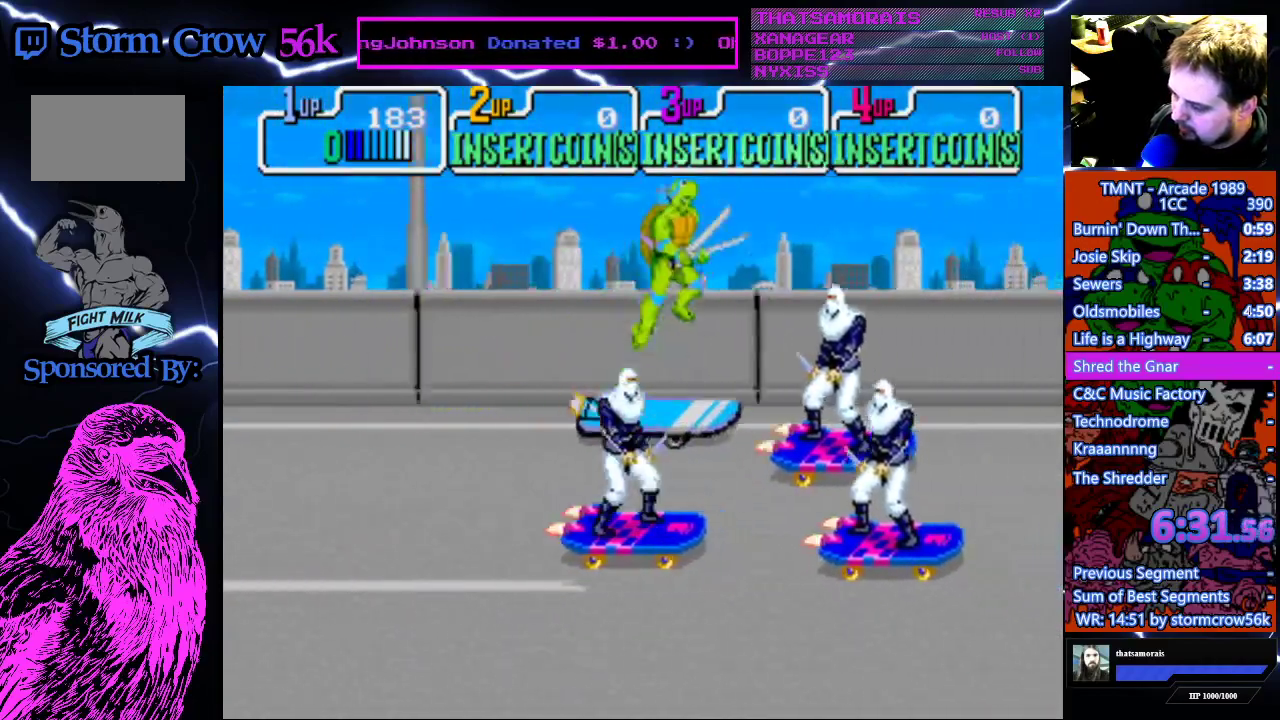
{"buttons": ["CROSS", "DPAD_DOWN"], "events": [[450, "DPAD_RIGHT", "up"]]}
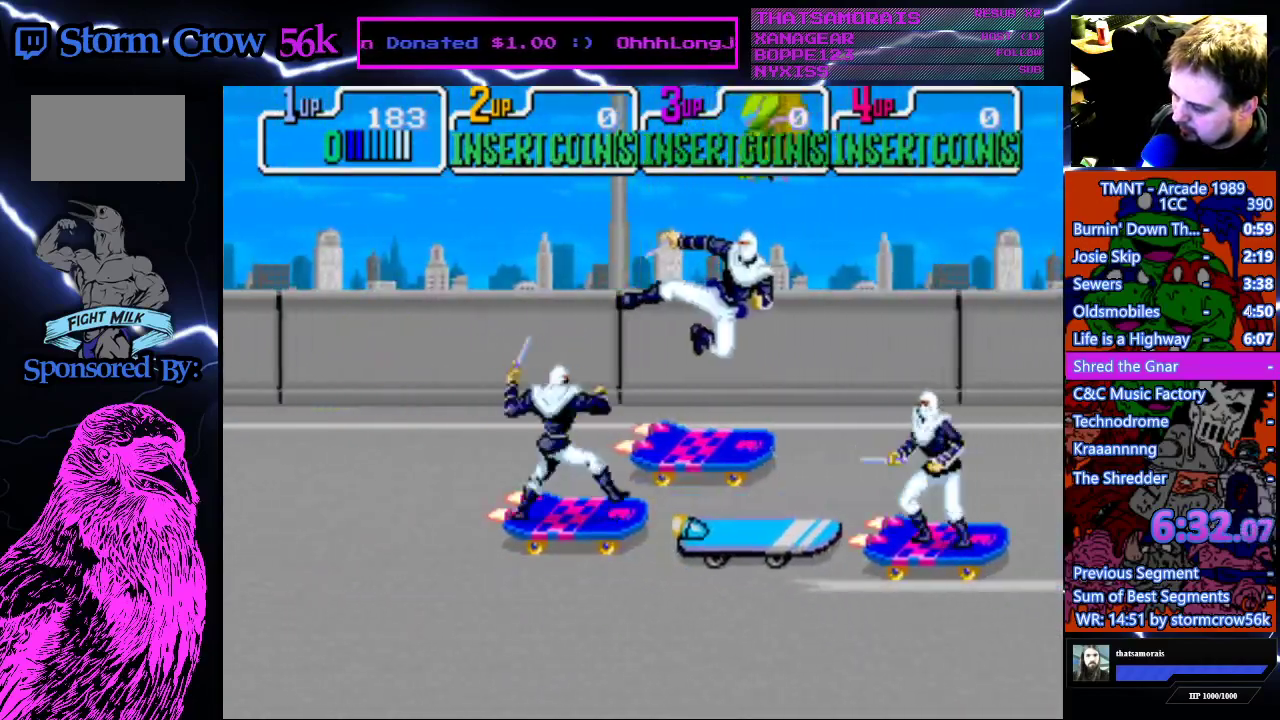
{"buttons": ["DPAD_DOWN"], "events": [[133, "CROSS", "up"]]}
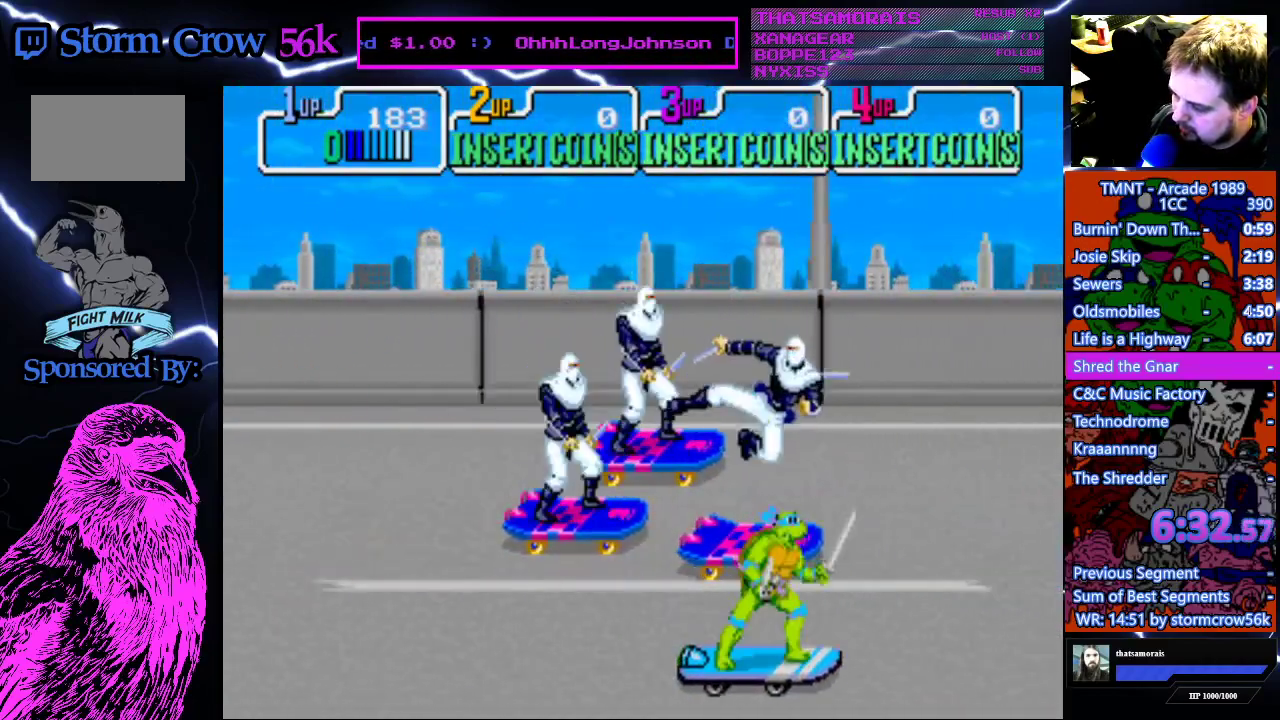
{"buttons": ["DPAD_LEFT"], "events": [[283, "DPAD_LEFT", "down"], [383, "DPAD_DOWN", "up"]]}
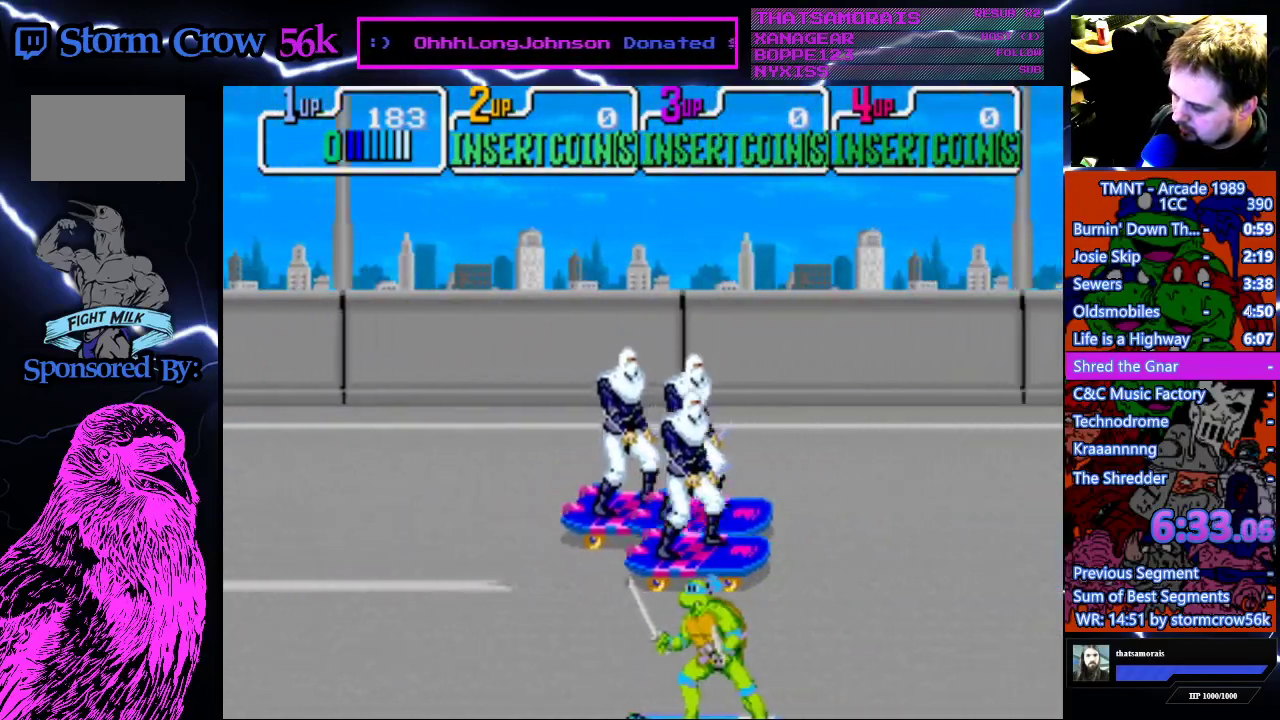
{"buttons": ["DPAD_LEFT"], "events": []}
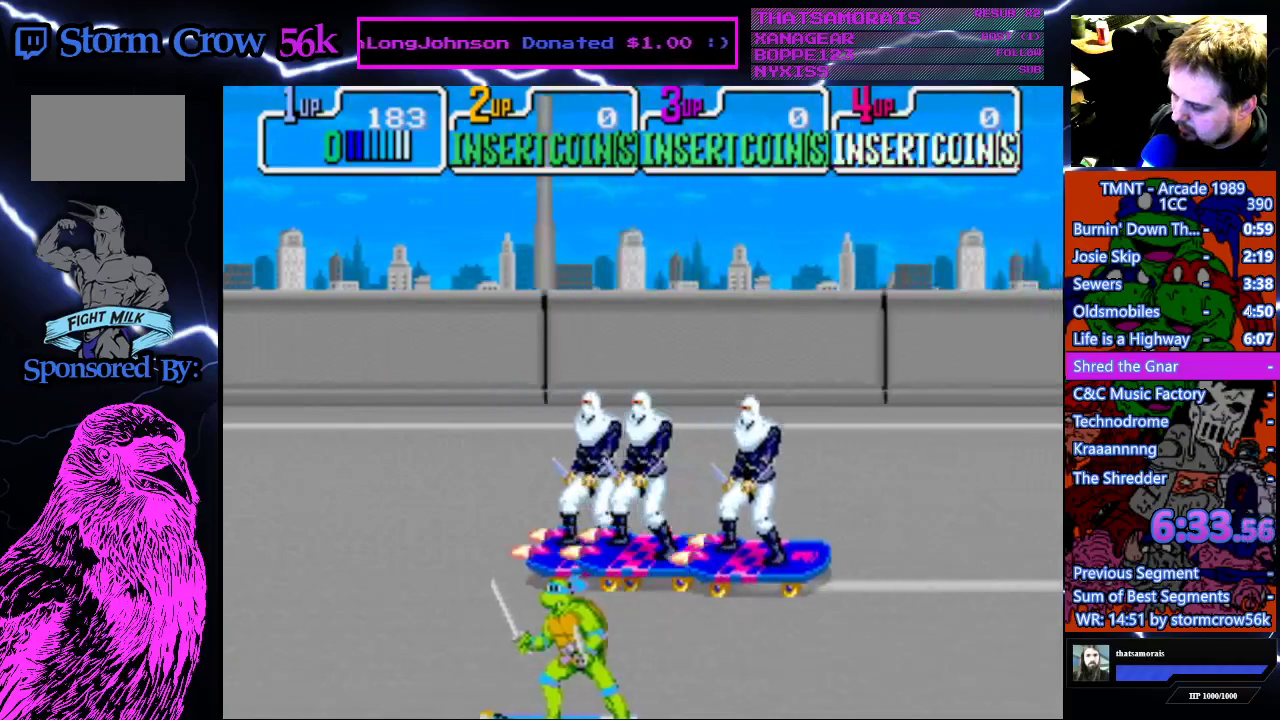
{"buttons": ["CROSS", "DPAD_UP", "DPAD_LEFT"], "events": [[400, "CROSS", "down"], [400, "DPAD_UP", "down"]]}
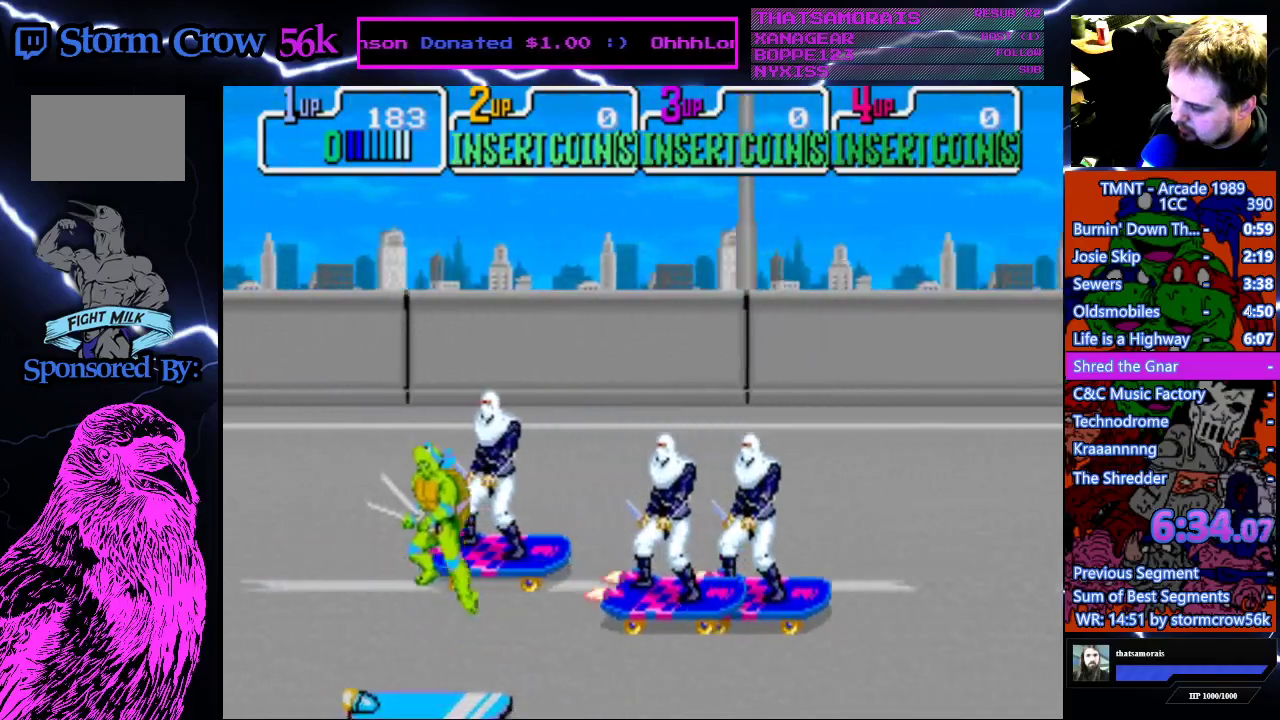
{"buttons": ["CROSS", "DPAD_UP"], "events": [[100, "DPAD_LEFT", "up"]]}
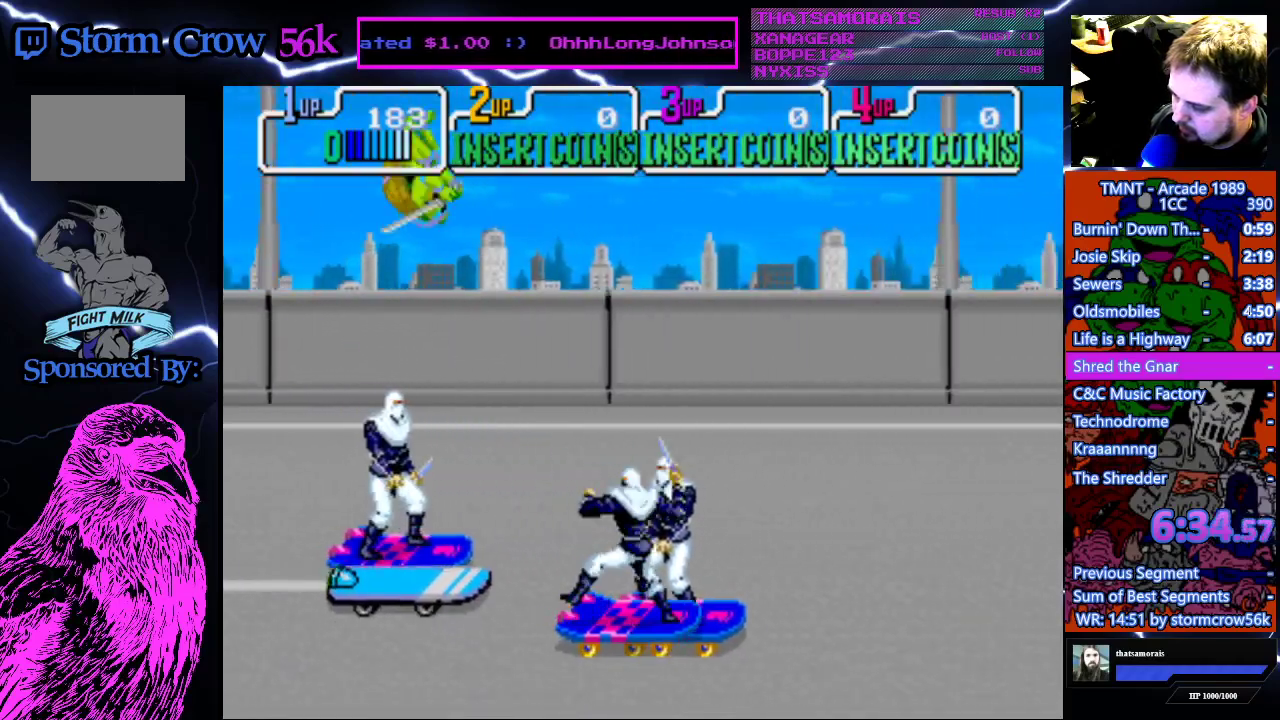
{"buttons": ["CROSS", "DPAD_UP"], "events": [[50, "CROSS", "up"], [500, "CROSS", "down"]]}
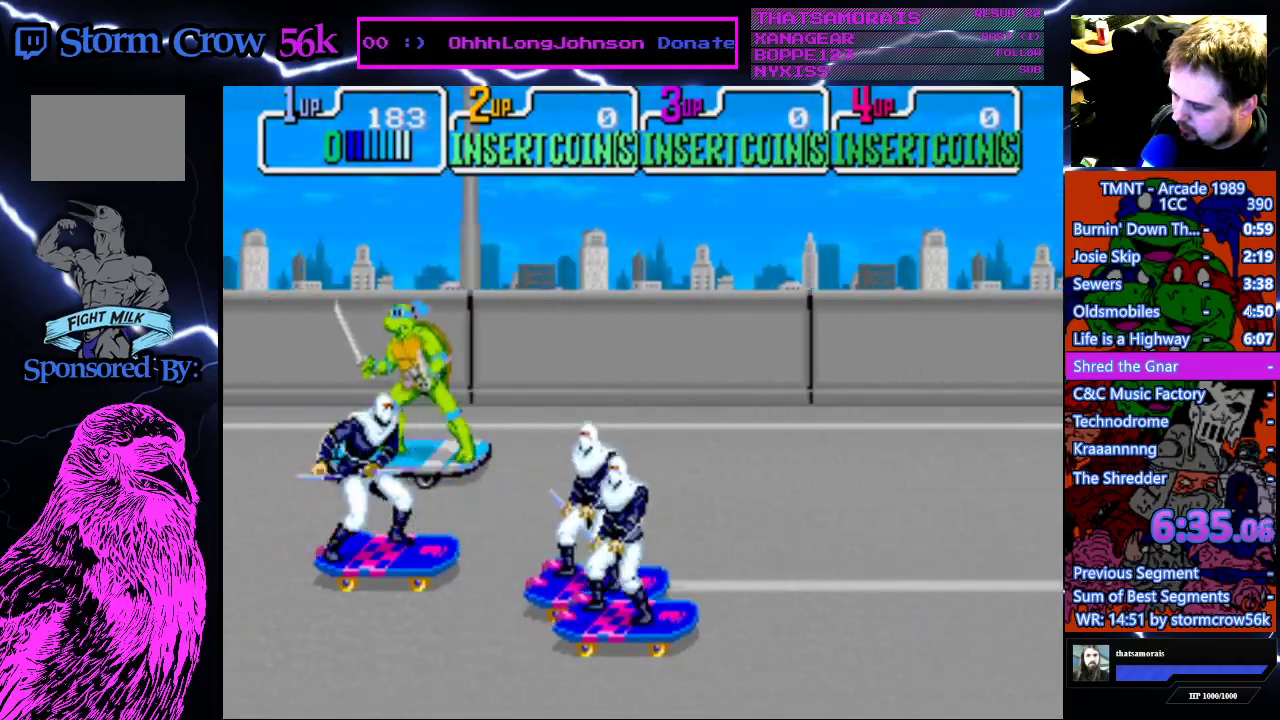
{"buttons": ["SQUARE", "DPAD_RIGHT"], "events": [[200, "CROSS", "up"], [250, "DPAD_RIGHT", "down"], [267, "DPAD_UP", "up"], [350, "SQUARE", "down"]]}
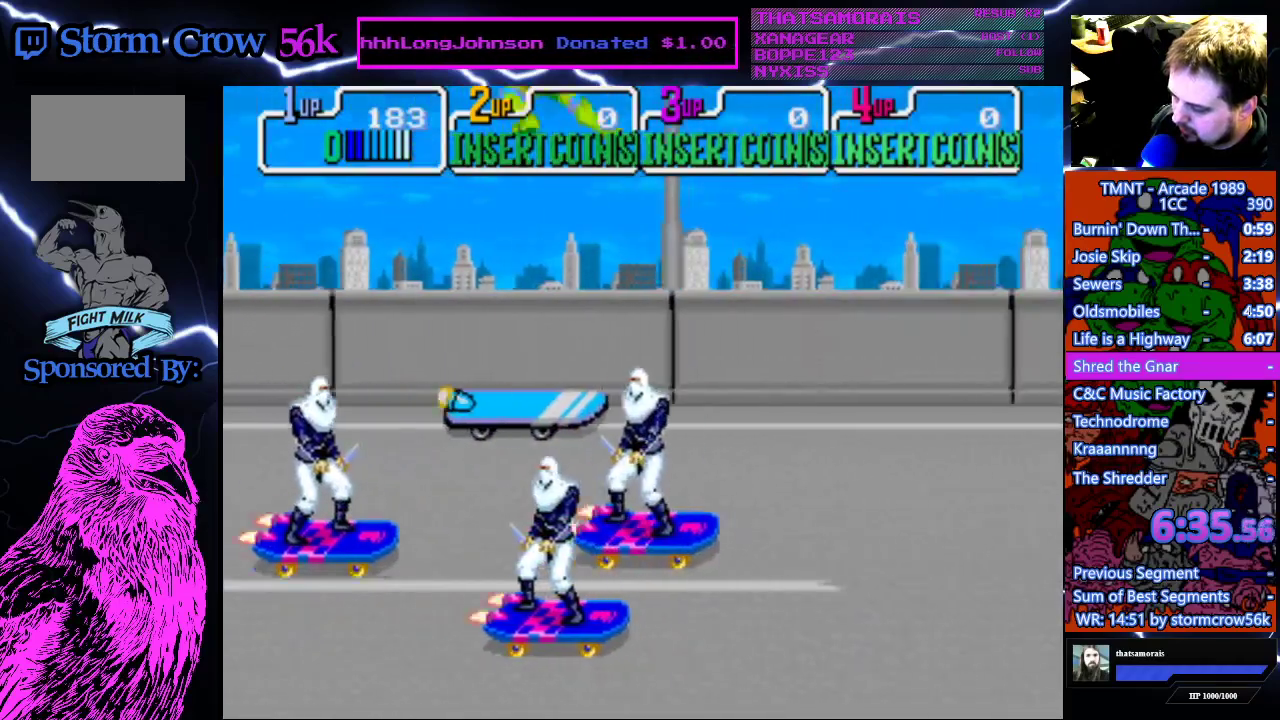
{"buttons": ["DPAD_DOWN", "DPAD_RIGHT"], "events": [[33, "SQUARE", "up"], [500, "DPAD_DOWN", "down"]]}
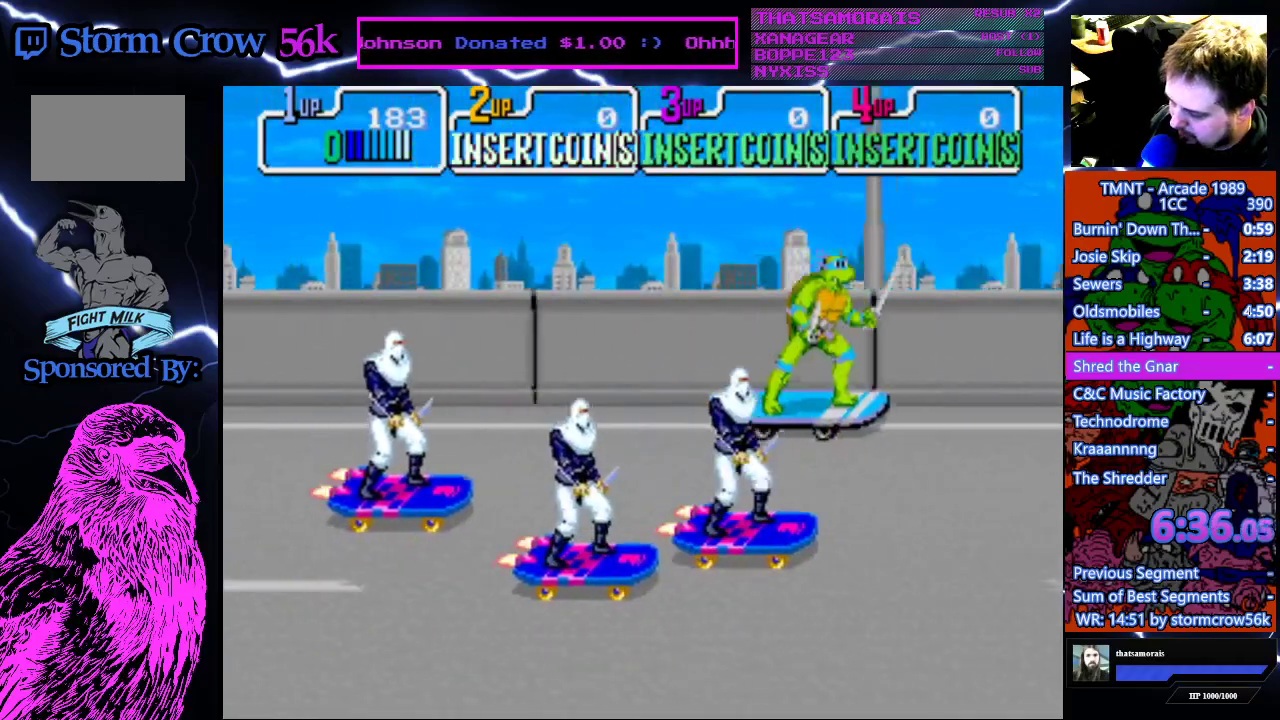
{"buttons": ["CROSS", "DPAD_DOWN"], "events": [[83, "DPAD_RIGHT", "up"], [100, "CROSS", "down"]]}
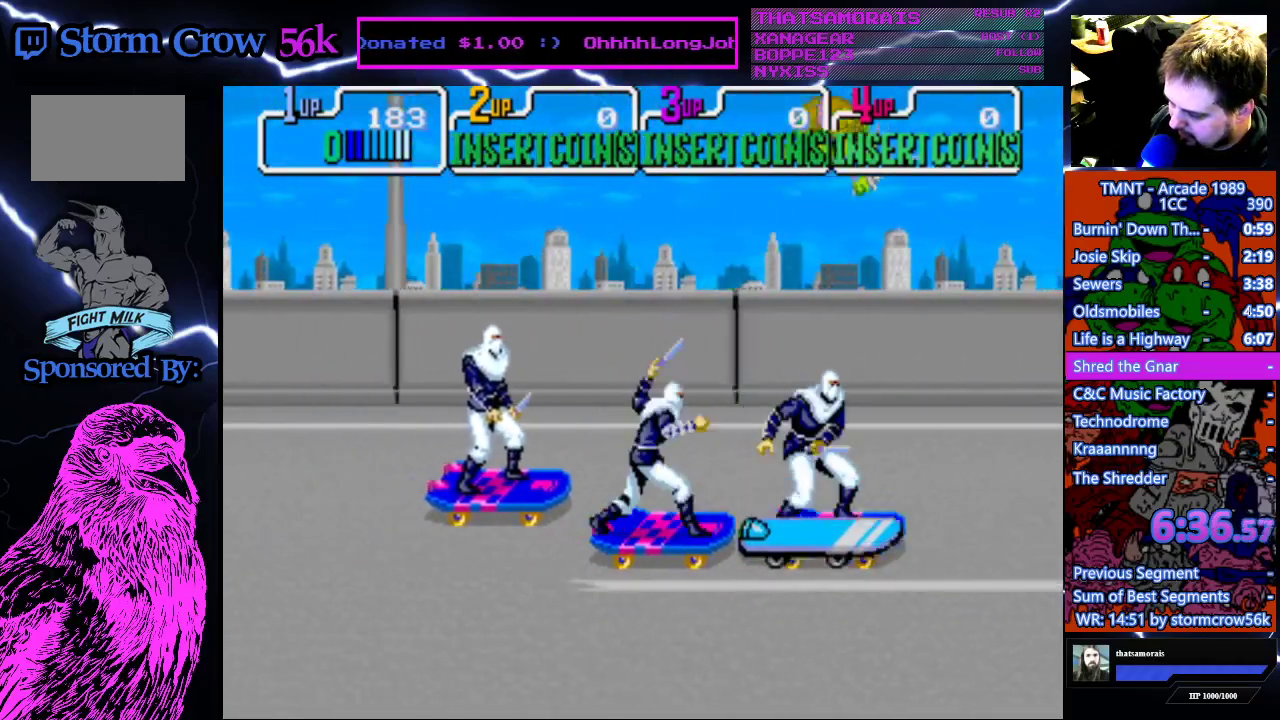
{"buttons": ["DPAD_DOWN", "DPAD_LEFT"], "events": [[383, "CROSS", "up"], [433, "DPAD_LEFT", "down"]]}
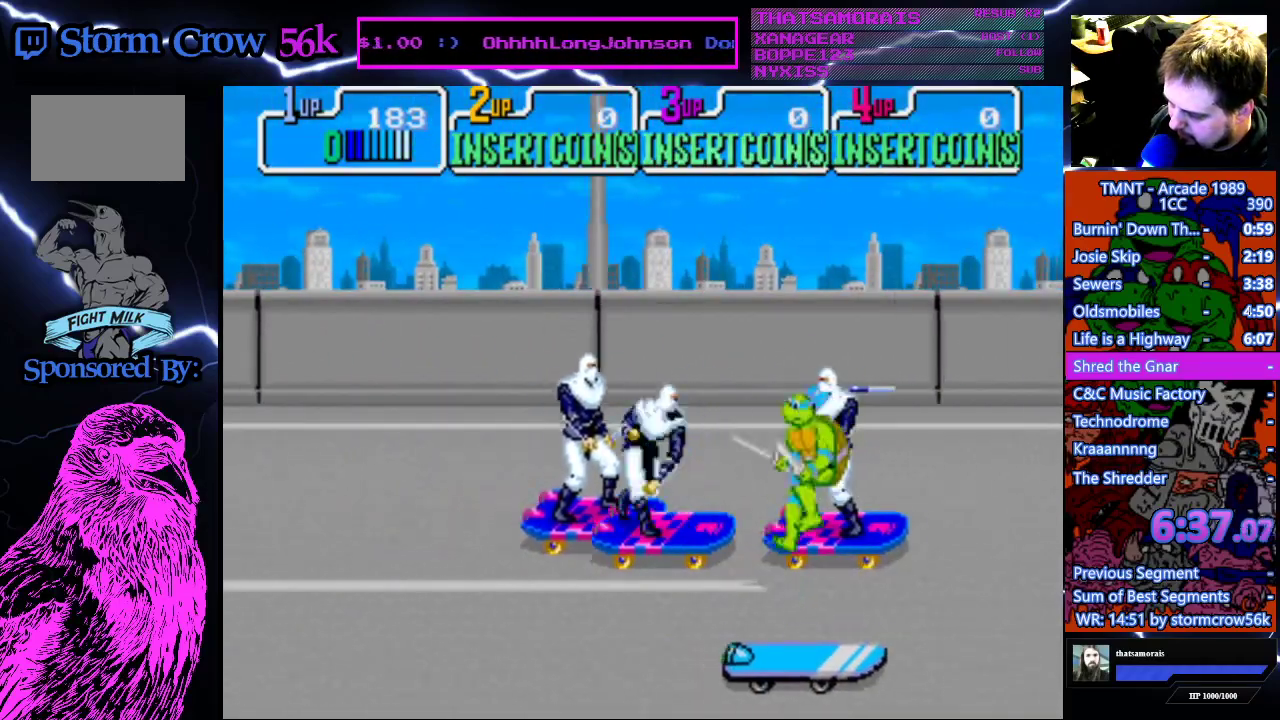
{"buttons": ["DPAD_LEFT"], "events": [[233, "CROSS", "down"], [400, "CROSS", "up"], [467, "DPAD_DOWN", "up"]]}
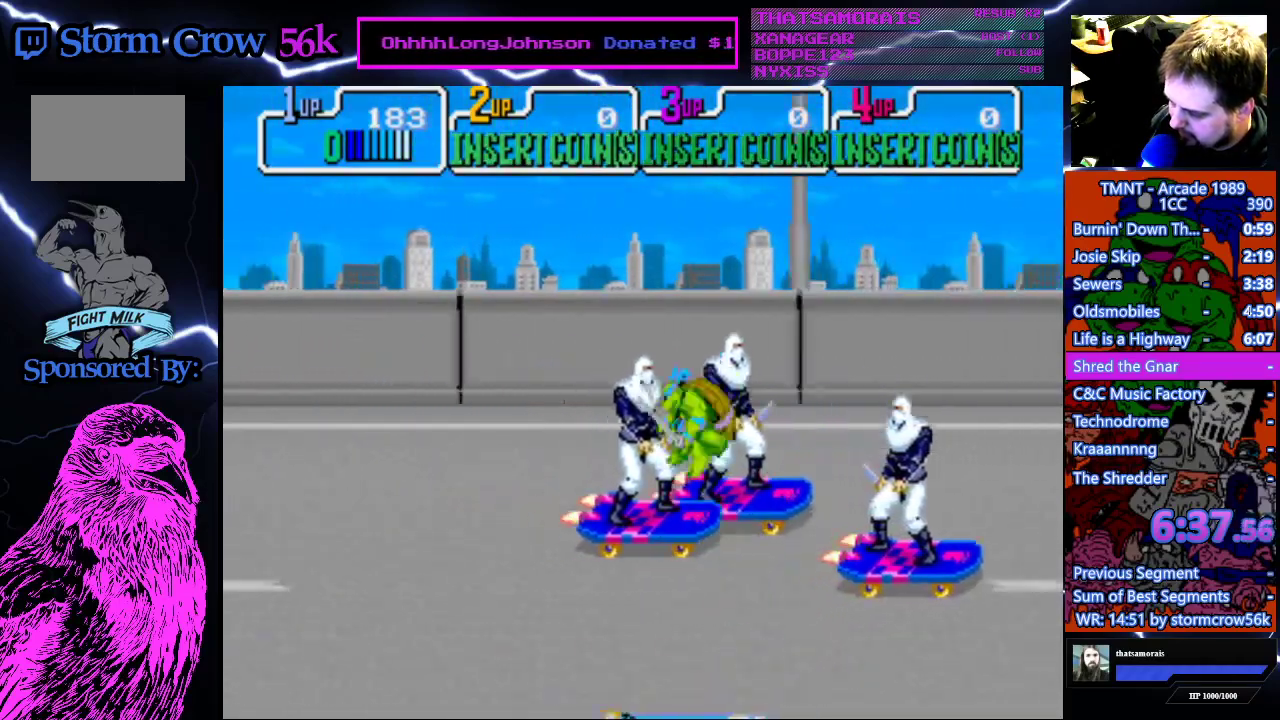
{"buttons": ["DPAD_LEFT"], "events": []}
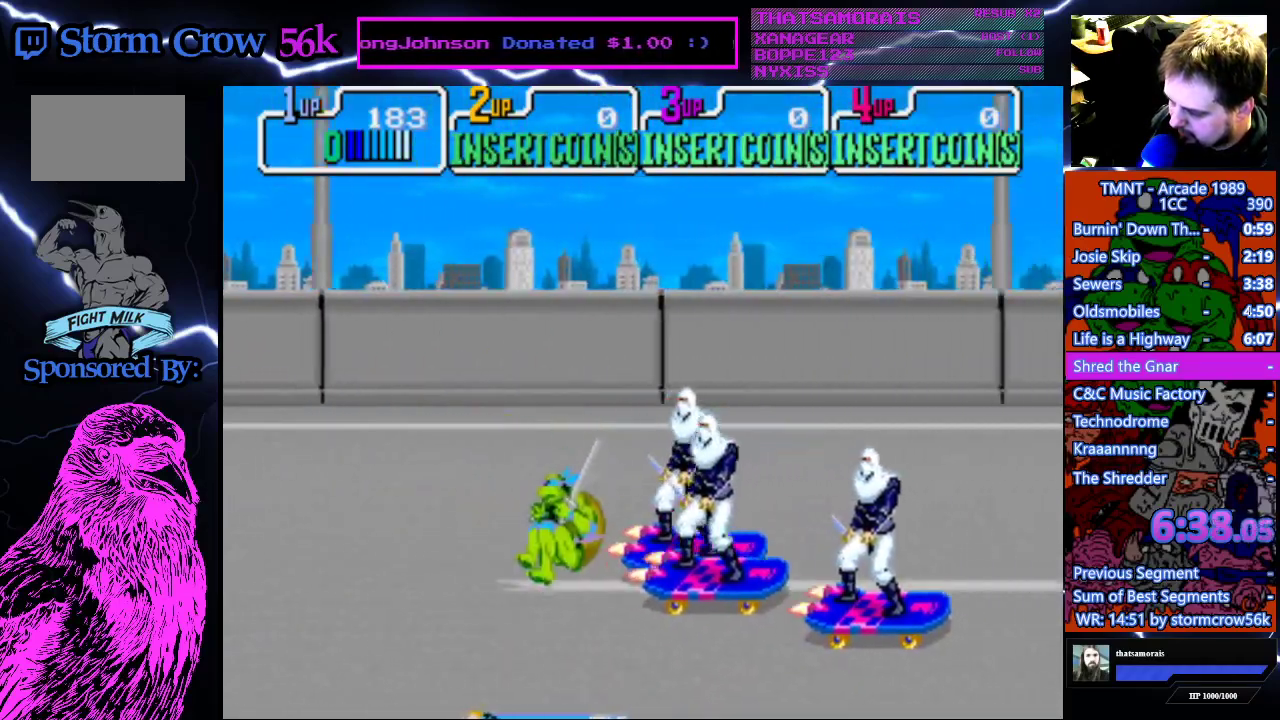
{"buttons": ["CROSS", "DPAD_UP"], "events": [[233, "CROSS", "down"], [233, "DPAD_UP", "down"], [317, "DPAD_LEFT", "up"]]}
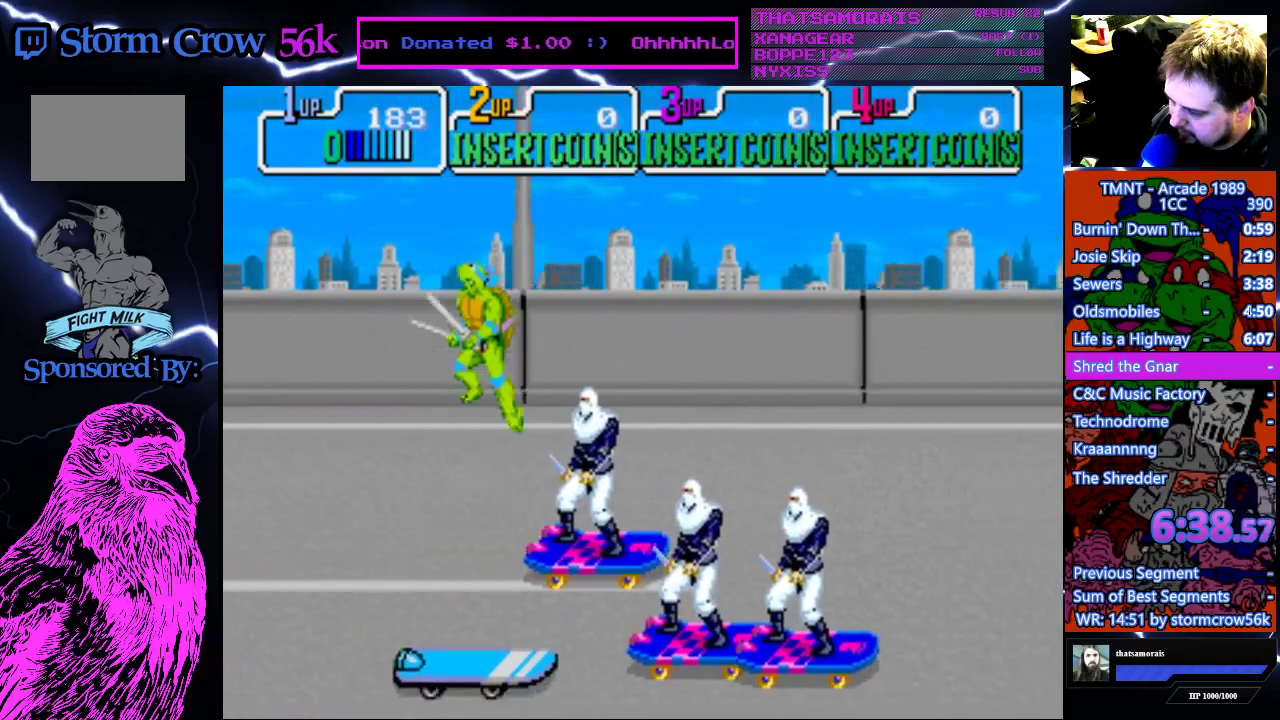
{"buttons": ["CROSS", "DPAD_UP", "DPAD_LEFT"], "events": [[217, "DPAD_LEFT", "down"]]}
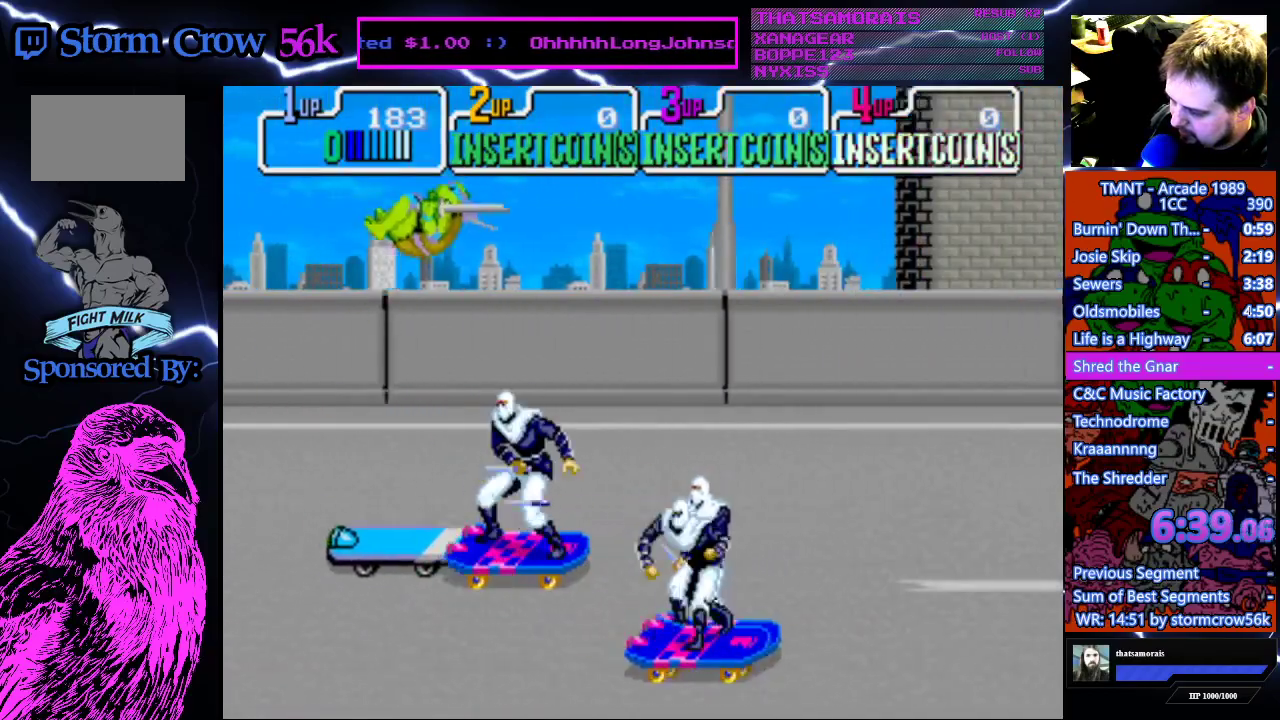
{"buttons": ["CROSS", "DPAD_UP", "DPAD_RIGHT"], "events": [[33, "CROSS", "up"], [33, "DPAD_LEFT", "up"], [333, "CROSS", "down"], [433, "DPAD_RIGHT", "down"]]}
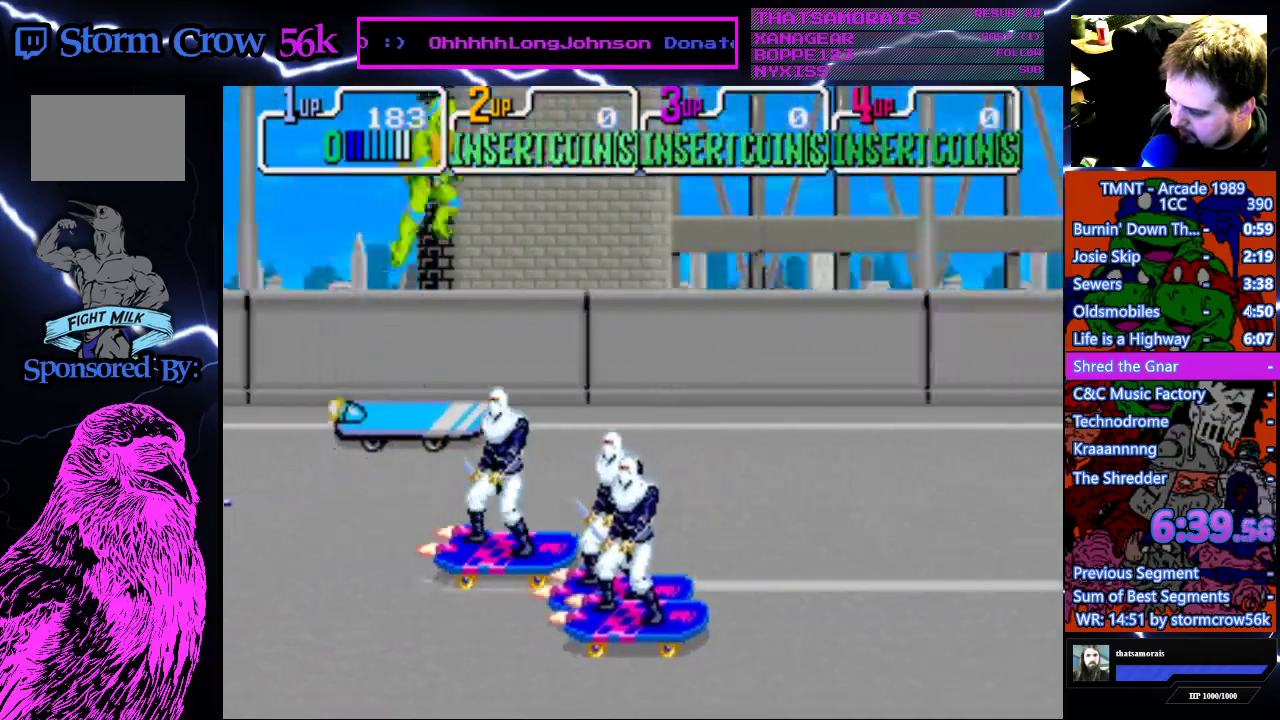
{"buttons": ["DPAD_RIGHT"], "events": [[50, "DPAD_UP", "up"], [67, "CROSS", "up"], [150, "SQUARE", "down"], [333, "SQUARE", "up"]]}
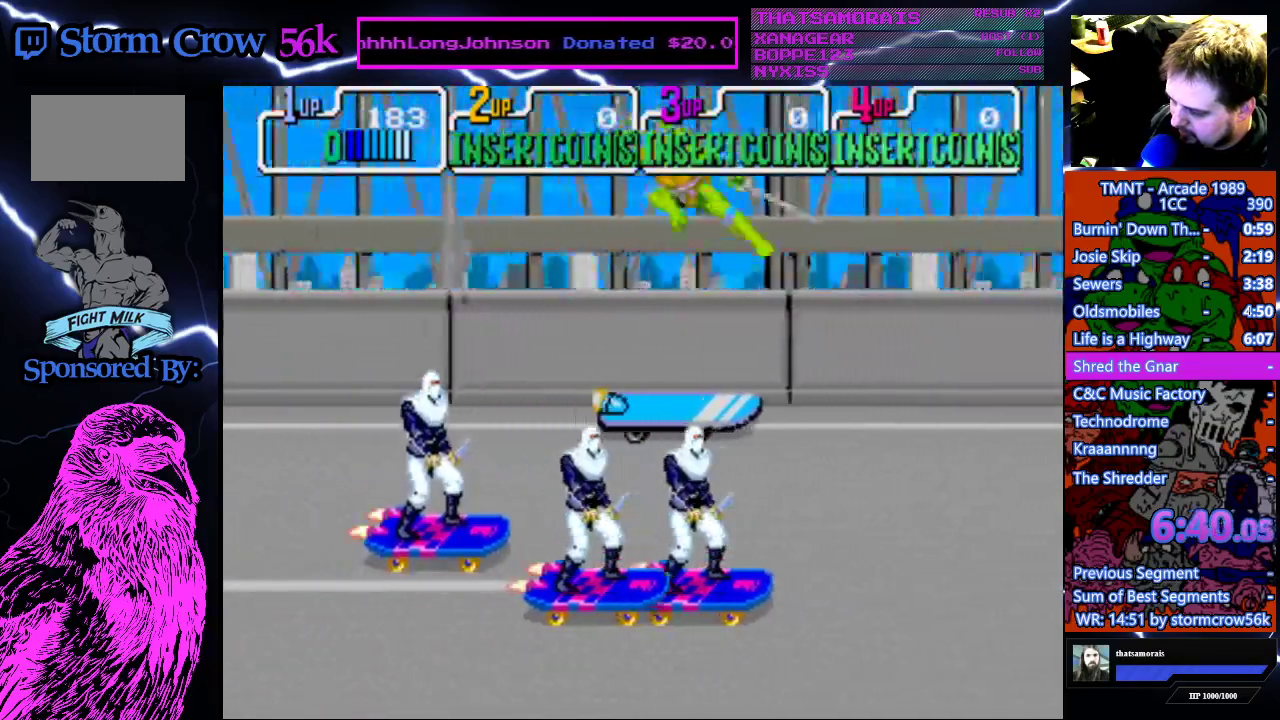
{"buttons": ["DPAD_DOWN"], "events": [[150, "DPAD_DOWN", "down"], [217, "DPAD_RIGHT", "up"]]}
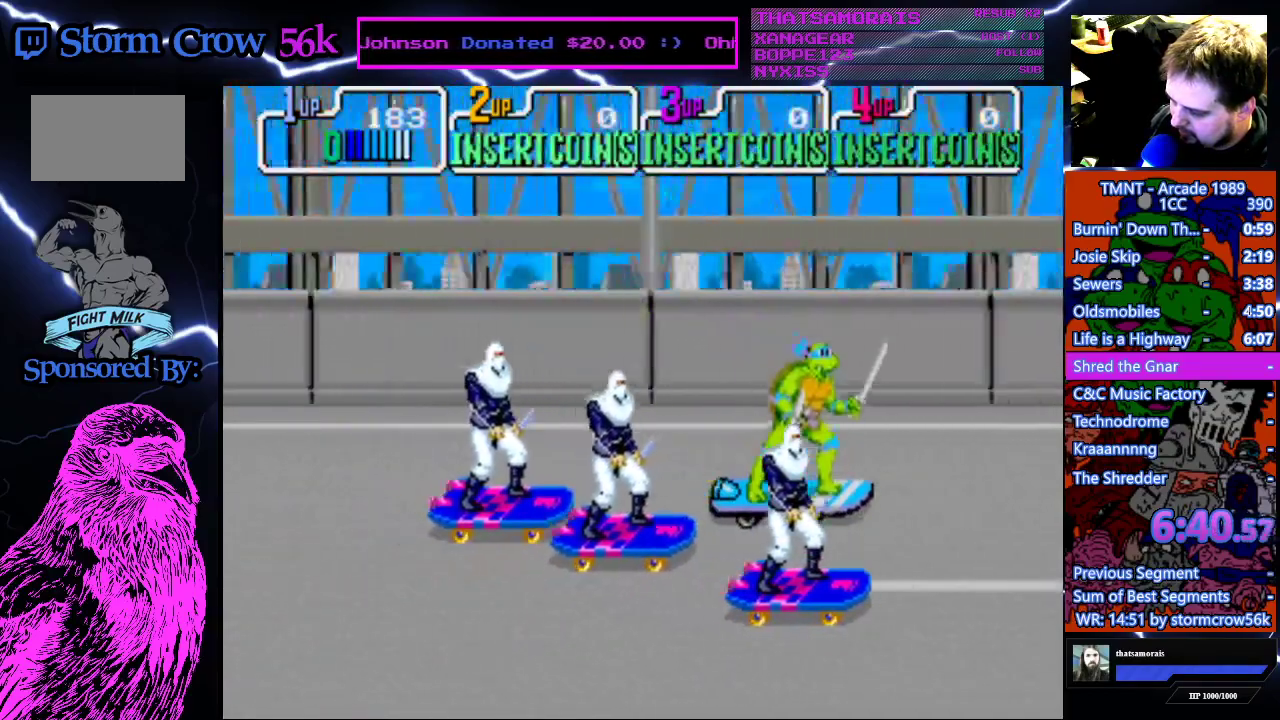
{"buttons": ["DPAD_DOWN"], "events": []}
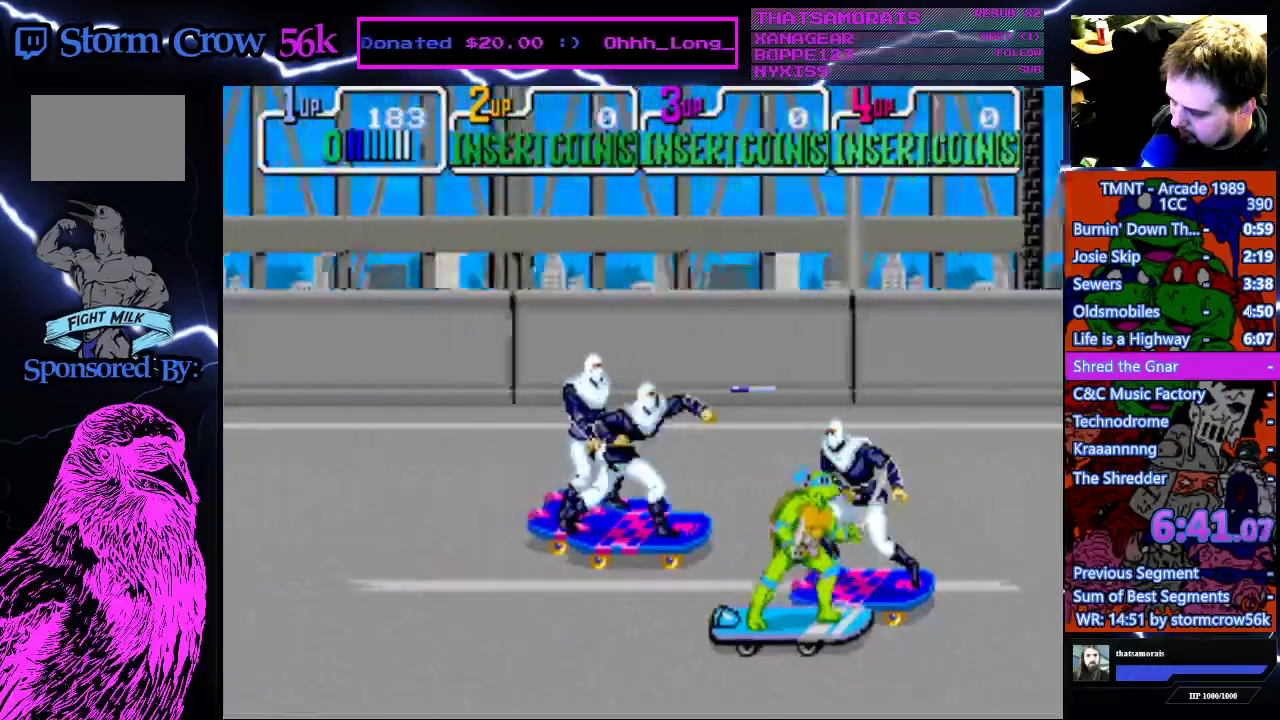
{"buttons": ["DPAD_DOWN", "DPAD_LEFT"], "events": [[50, "DPAD_LEFT", "down"]]}
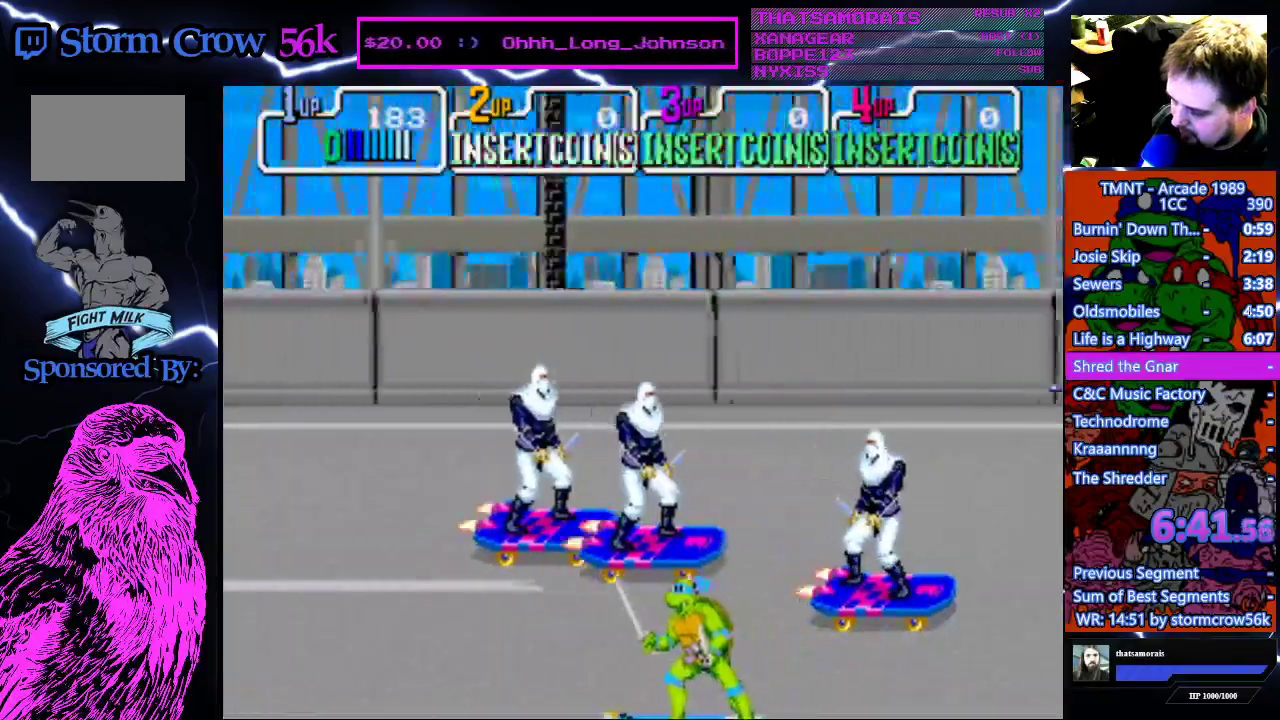
{"buttons": ["DPAD_LEFT"], "events": [[100, "DPAD_DOWN", "up"]]}
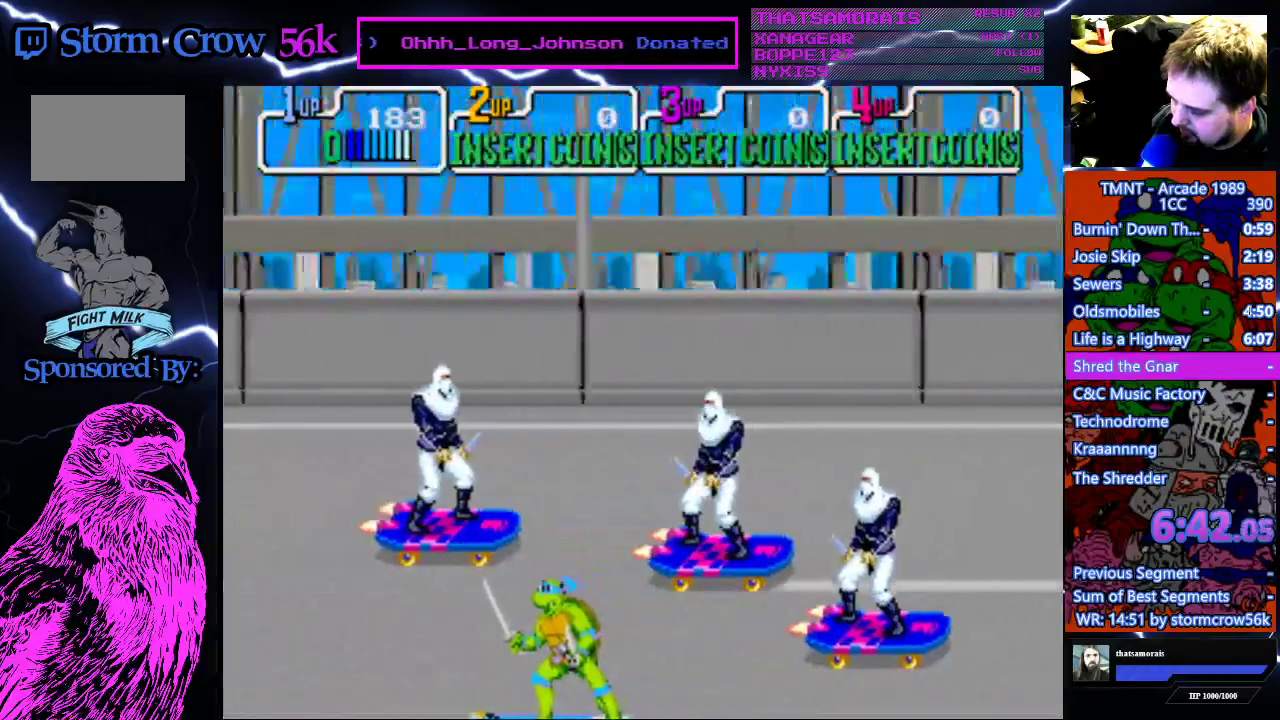
{"buttons": ["DPAD_UP"], "events": [[33, "DPAD_UP", "down"], [83, "DPAD_LEFT", "up"]]}
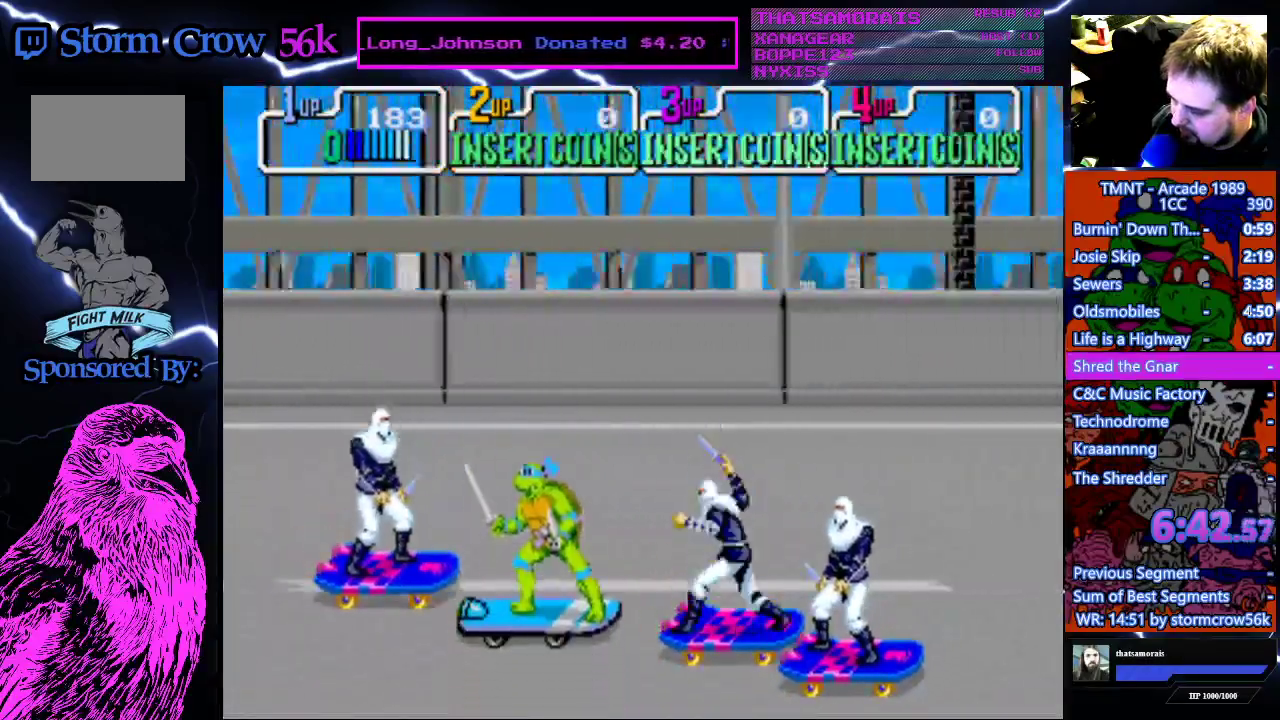
{"buttons": ["DPAD_UP"], "events": []}
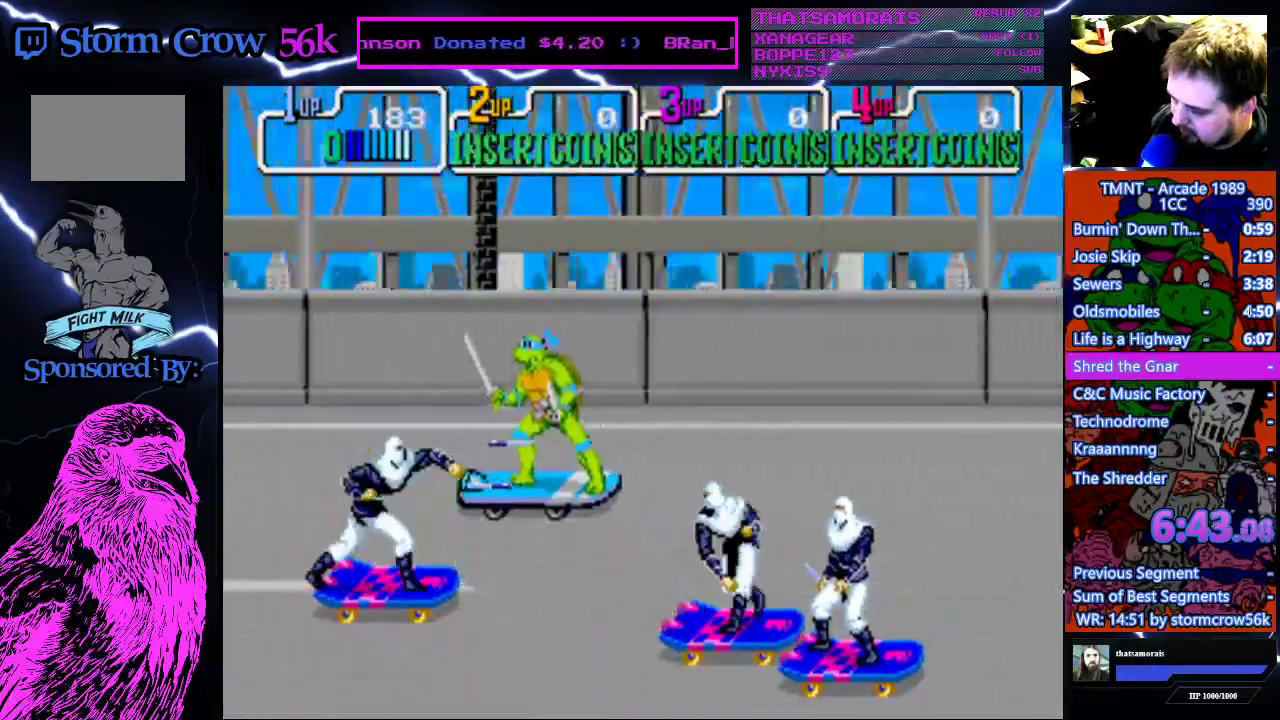
{"buttons": ["DPAD_RIGHT"], "events": [[383, "DPAD_RIGHT", "down"], [450, "DPAD_UP", "up"]]}
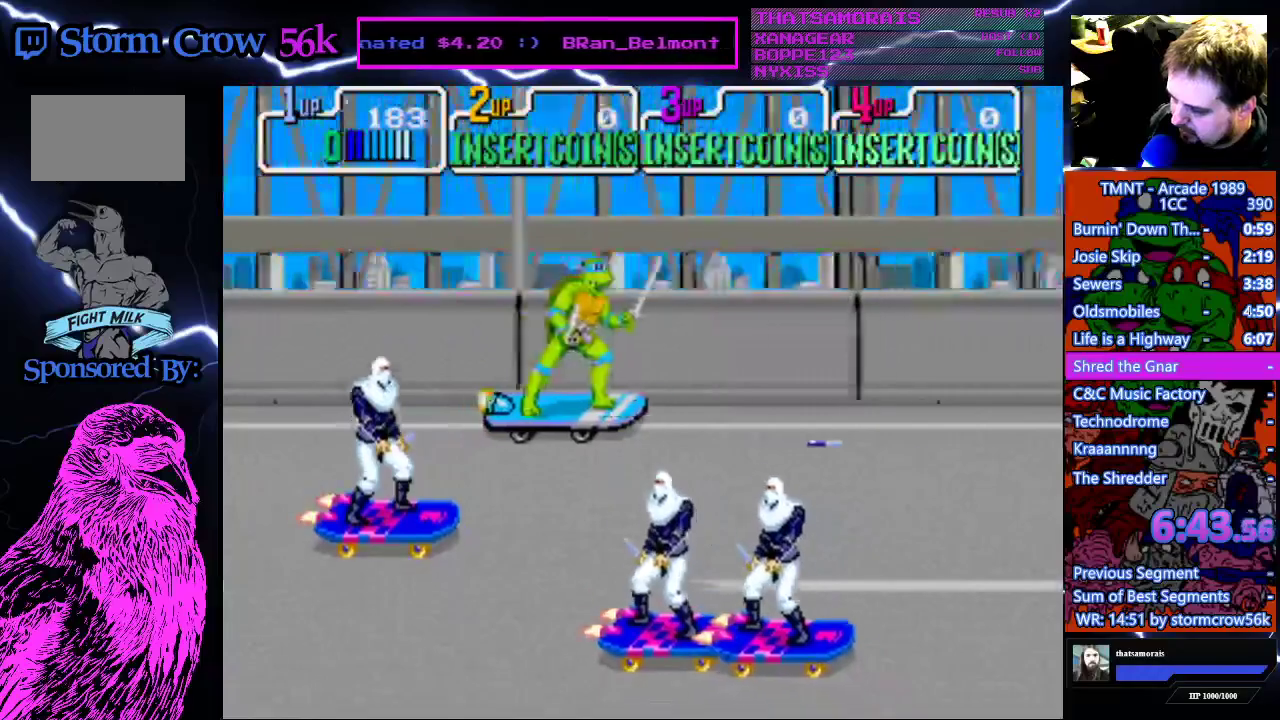
{"buttons": ["DPAD_RIGHT"], "events": []}